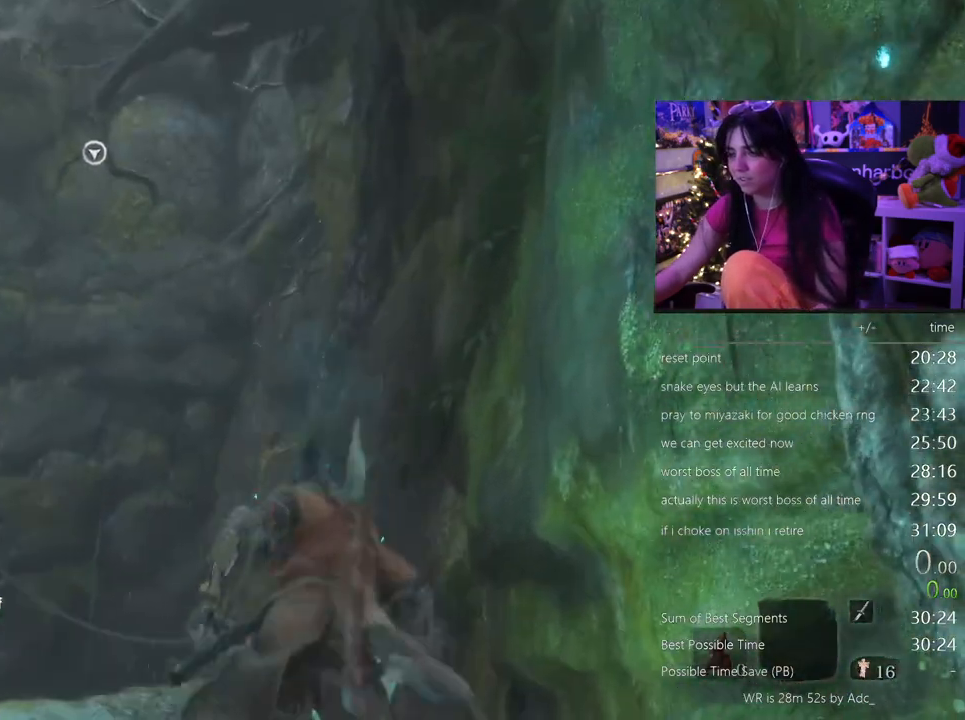
Gameplay with keyboard and mouse; each line is a JSON object with the keys and mouse buttons held at the frame after it. "events" lists presses ("down") and releases ("up") of "1", "2", "3", "4", "5", "a", "alt", "c", "caps_lock", "ctrl", "d", "e", "f", "g", "q", "r", "s", "shift", "space", "t", "tab", "v", "w", "x", "z", "mouse_left", "mouse_wheel" and "mouse_right" between this image and that frame as [ms after this image, input, new state], when the widget could be followed in between. "mouse_left", "mouse_wheel", "mouse_right" = the "left", "wheel", "right" buttons of the "mouse" list. No other keys are recorded. "wheel" means that the mouse wheel is clicked or scrolled. Not read: mouse_move.
{"keys": ["w"], "mouse": [], "events": [[33, "space", "up"], [267, "f", "down"], [350, "f", "up"]]}
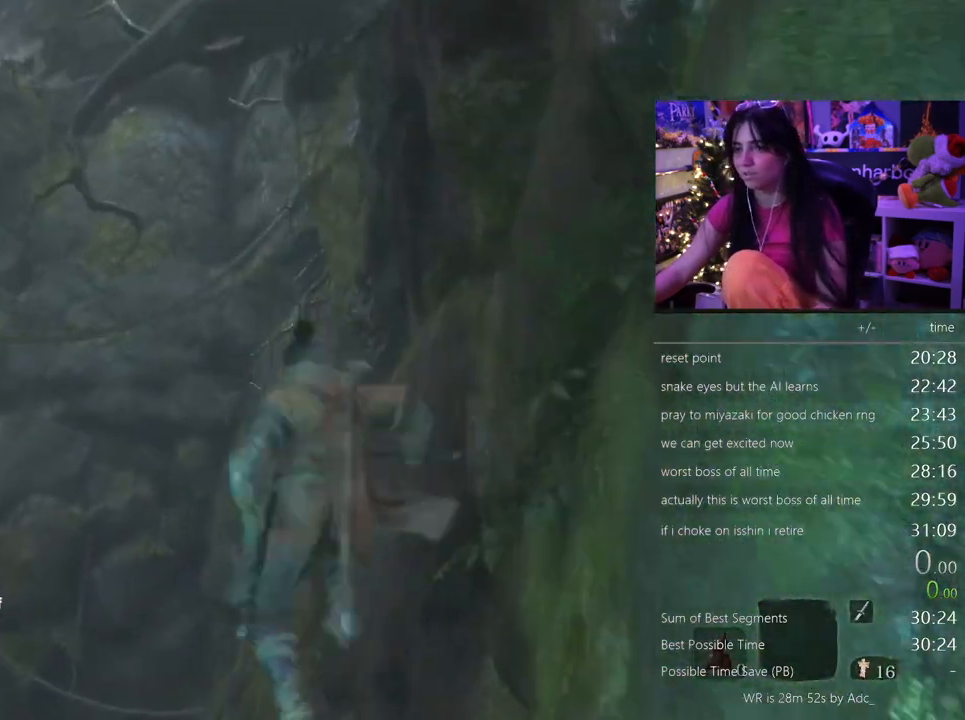
{"keys": ["w"], "mouse": [], "events": []}
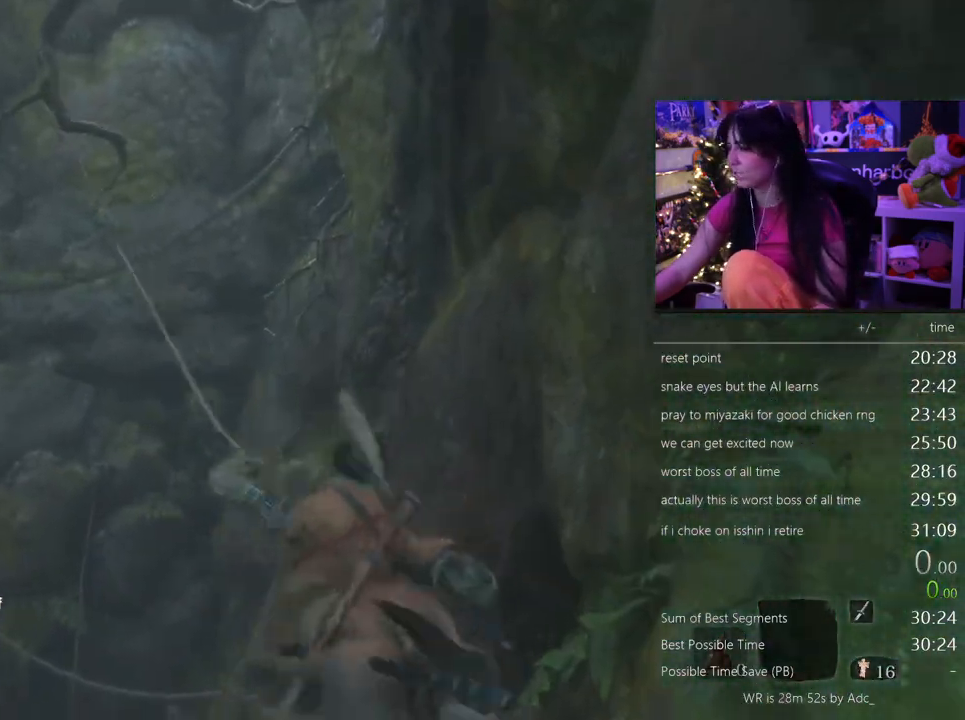
{"keys": [], "mouse": [], "events": [[100, "w", "up"]]}
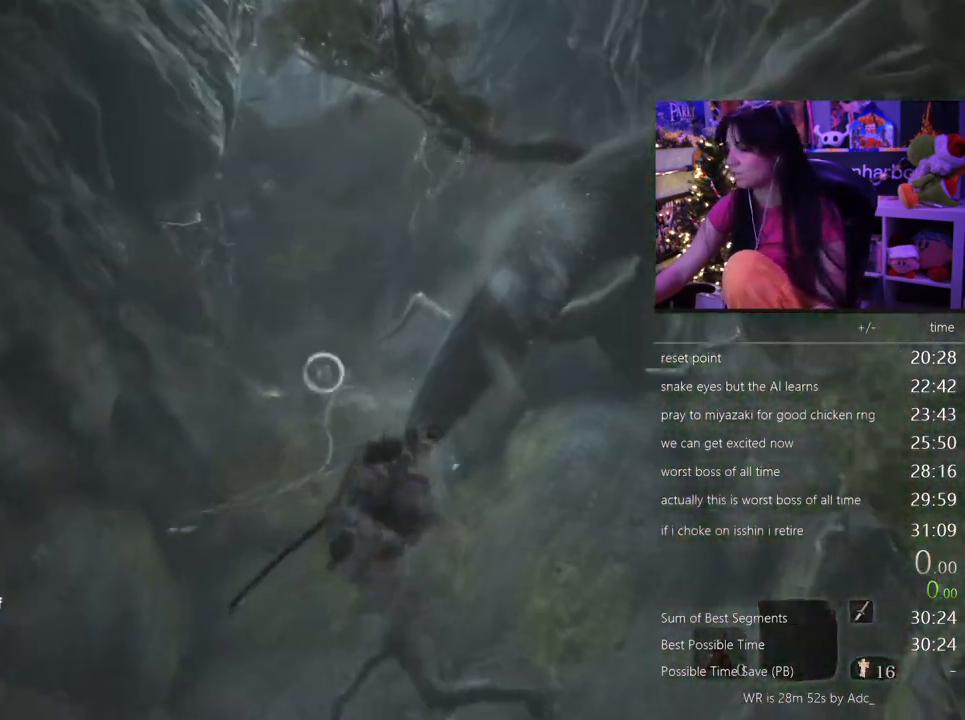
{"keys": [], "mouse": [], "events": [[267, "f", "down"], [367, "f", "up"]]}
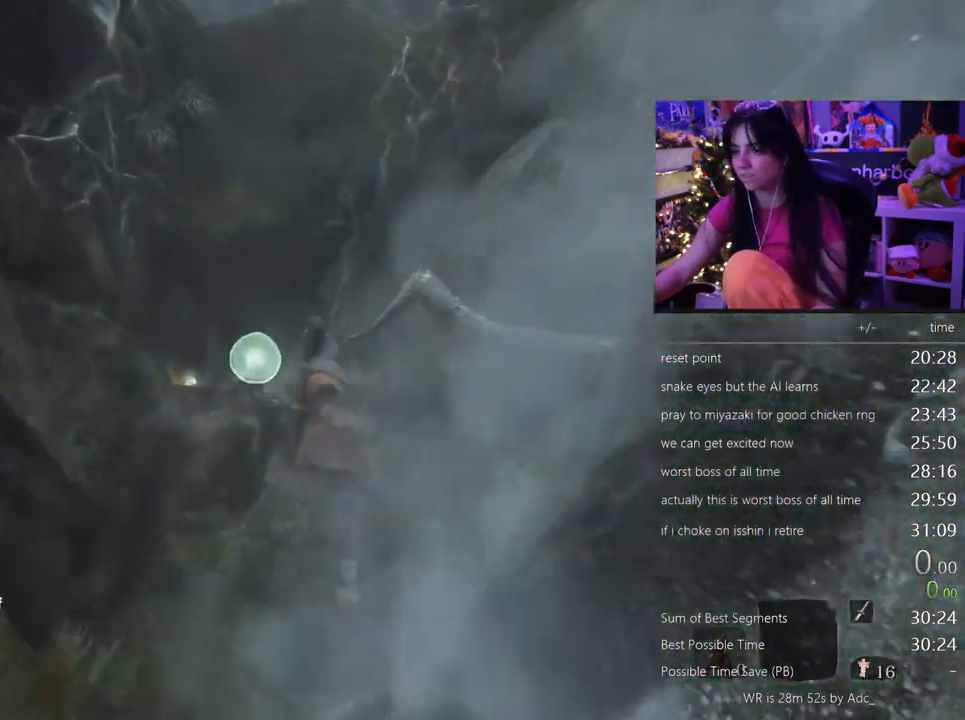
{"keys": ["shift", "w"], "mouse": [], "events": [[367, "shift", "down"], [367, "w", "down"]]}
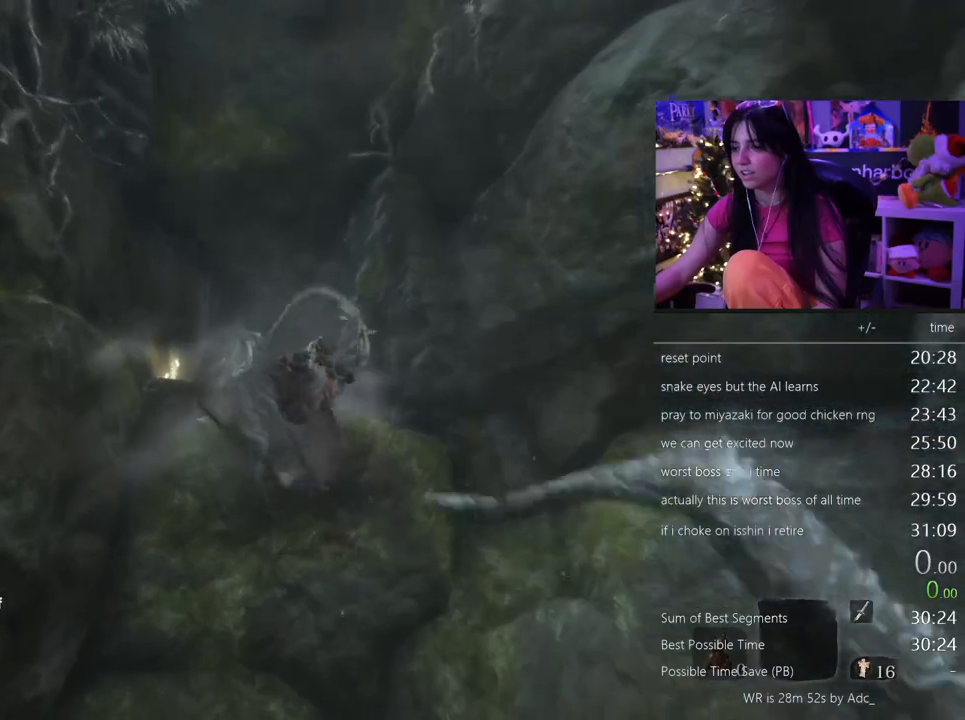
{"keys": ["c", "shift", "w"], "mouse": [], "events": [[483, "c", "down"]]}
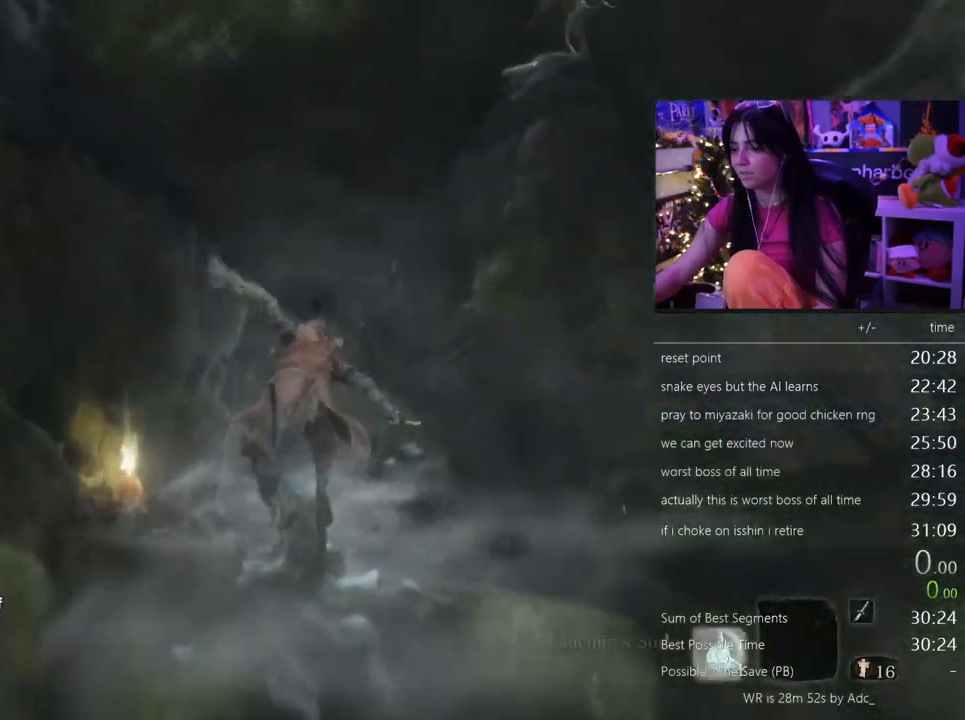
{"keys": ["shift", "w"], "mouse": [], "events": [[83, "c", "up"], [267, "c", "down"], [317, "c", "up"]]}
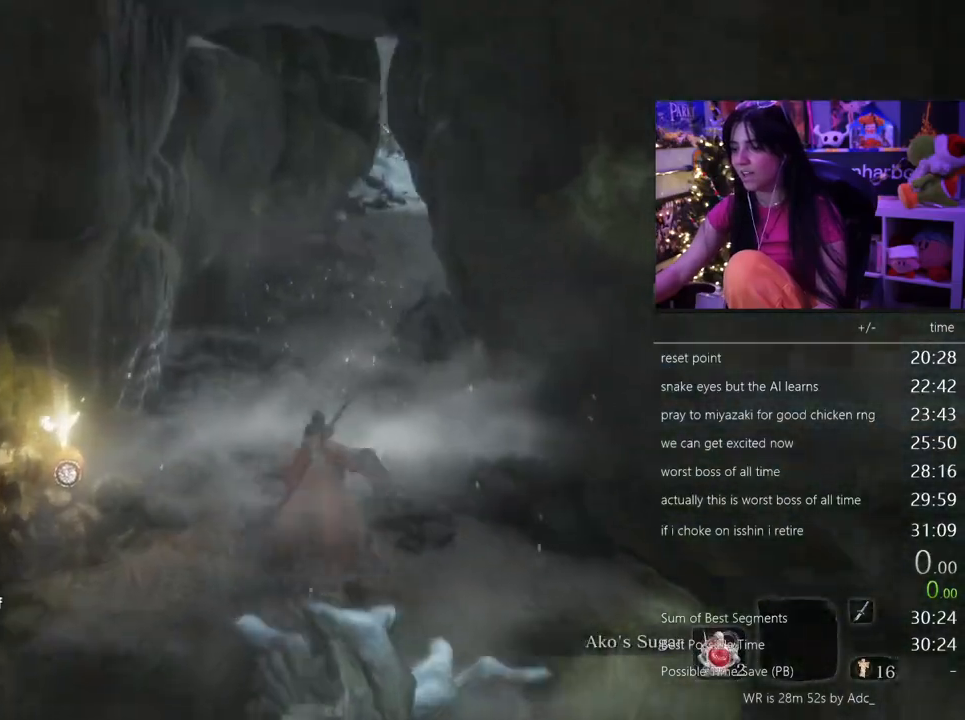
{"keys": ["shift", "w"], "mouse": [], "events": []}
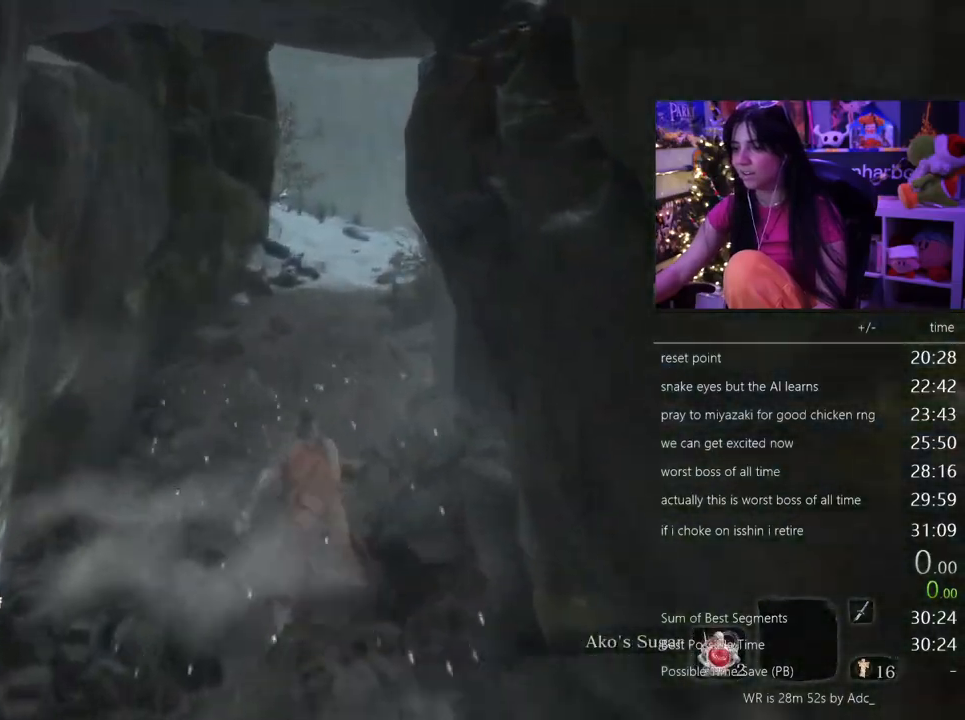
{"keys": ["shift", "w"], "mouse": [], "events": []}
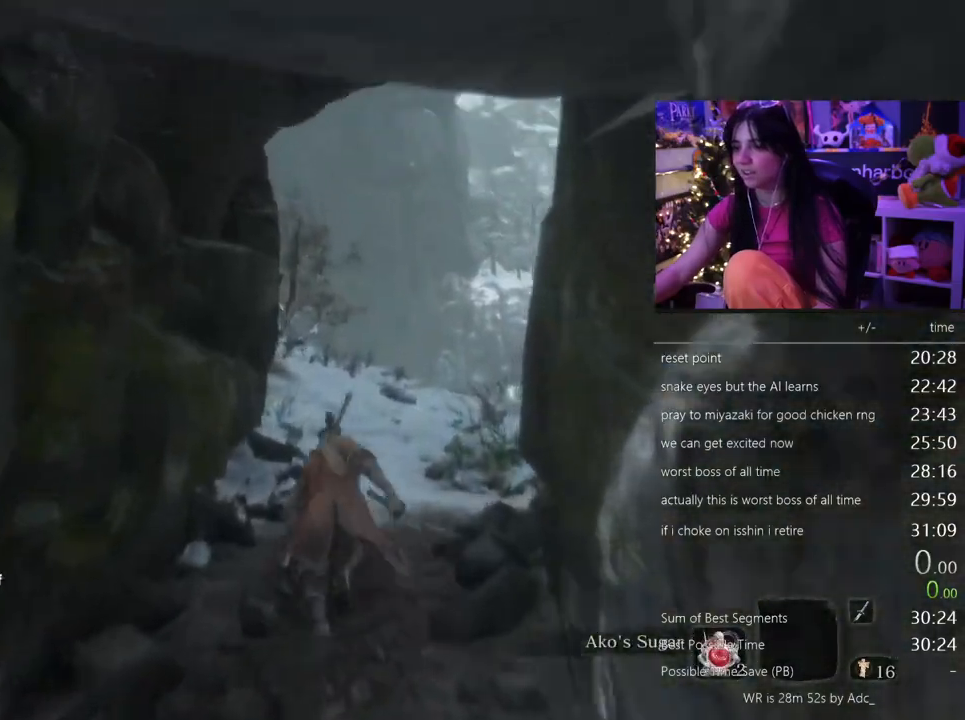
{"keys": ["shift", "w"], "mouse": [], "events": []}
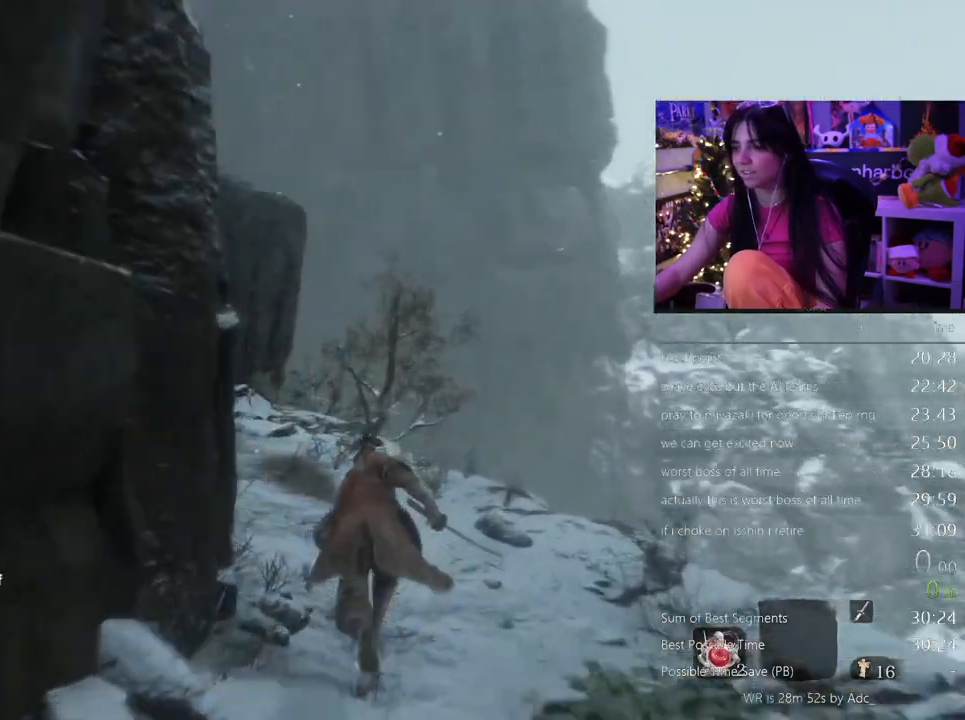
{"keys": ["shift", "w"], "mouse": [], "events": []}
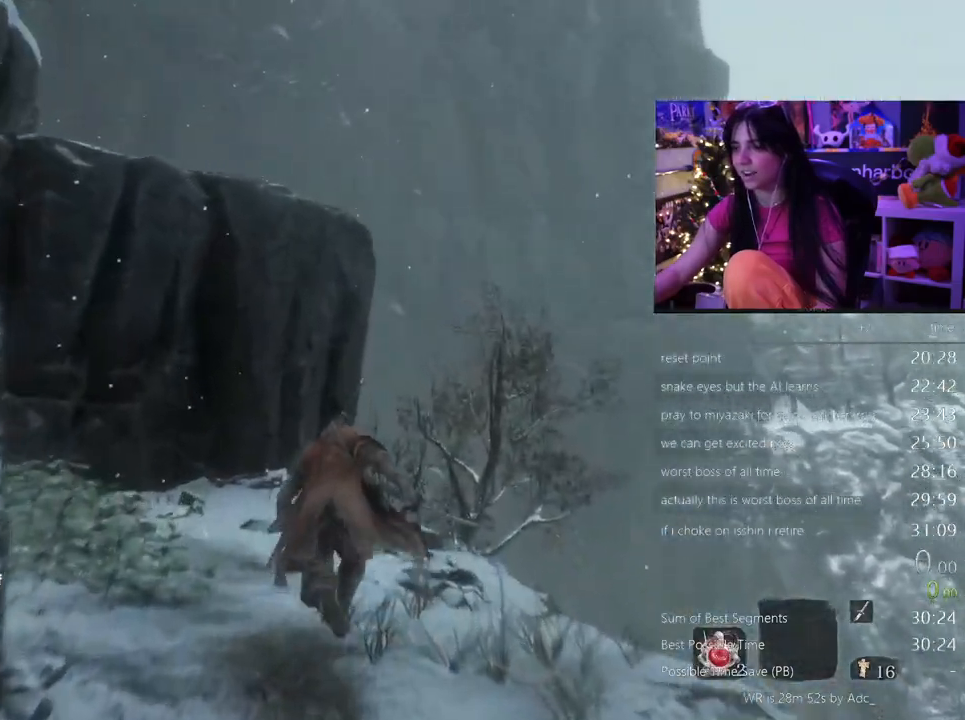
{"keys": ["shift", "w"], "mouse": [], "events": [[200, "space", "down"], [333, "space", "up"]]}
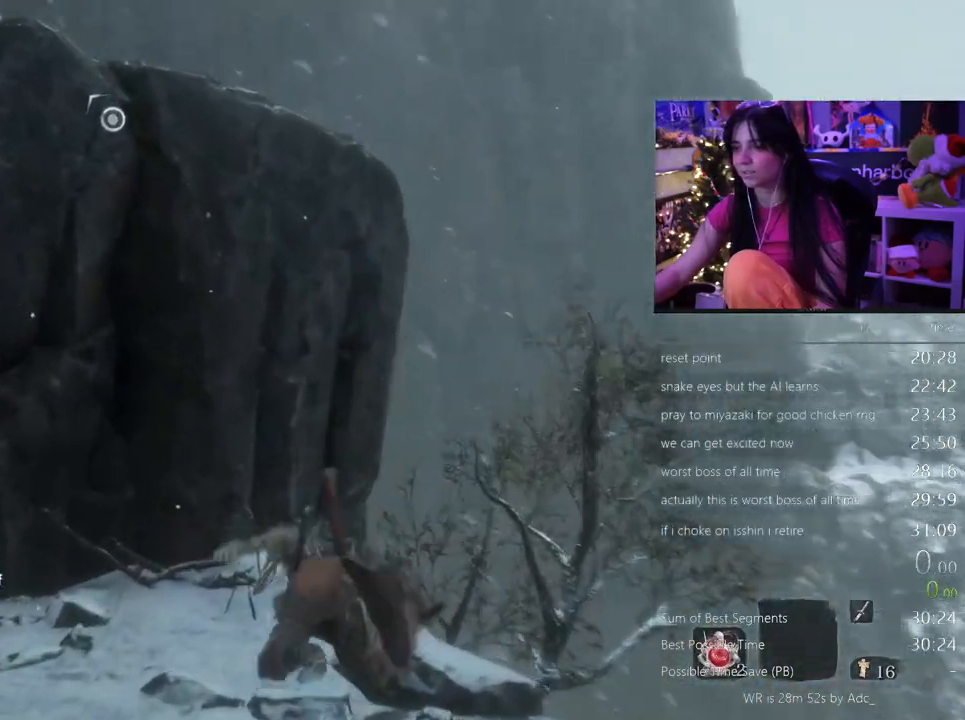
{"keys": ["w"], "mouse": [], "events": [[217, "space", "down"], [350, "space", "up"], [400, "shift", "up"]]}
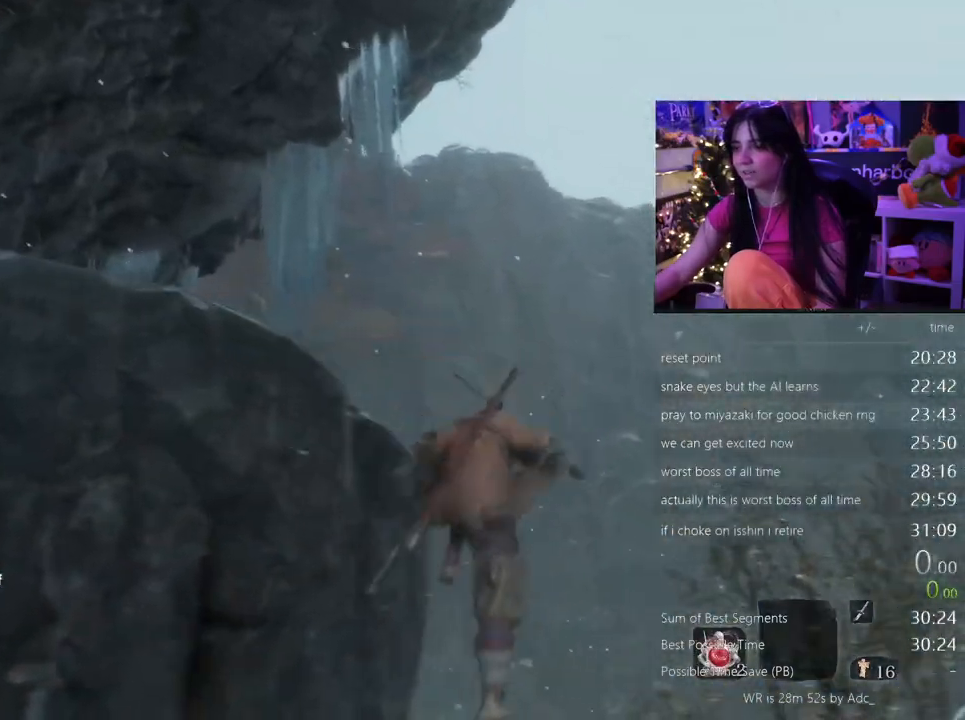
{"keys": ["f", "w"], "mouse": [], "events": [[467, "f", "down"]]}
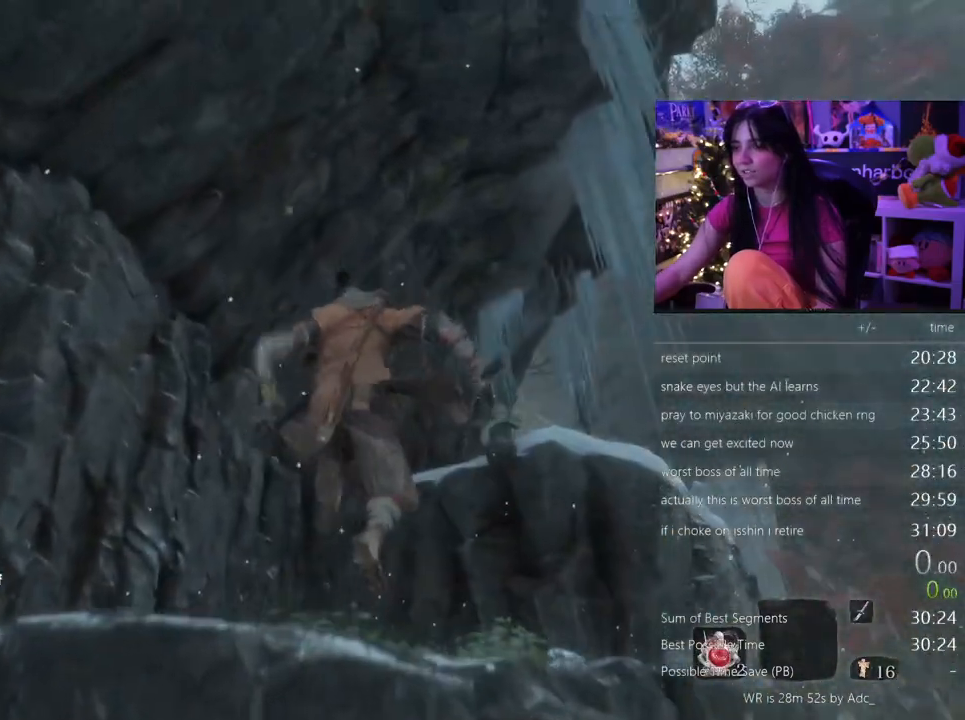
{"keys": [], "mouse": [], "events": [[17, "f", "up"], [350, "w", "up"]]}
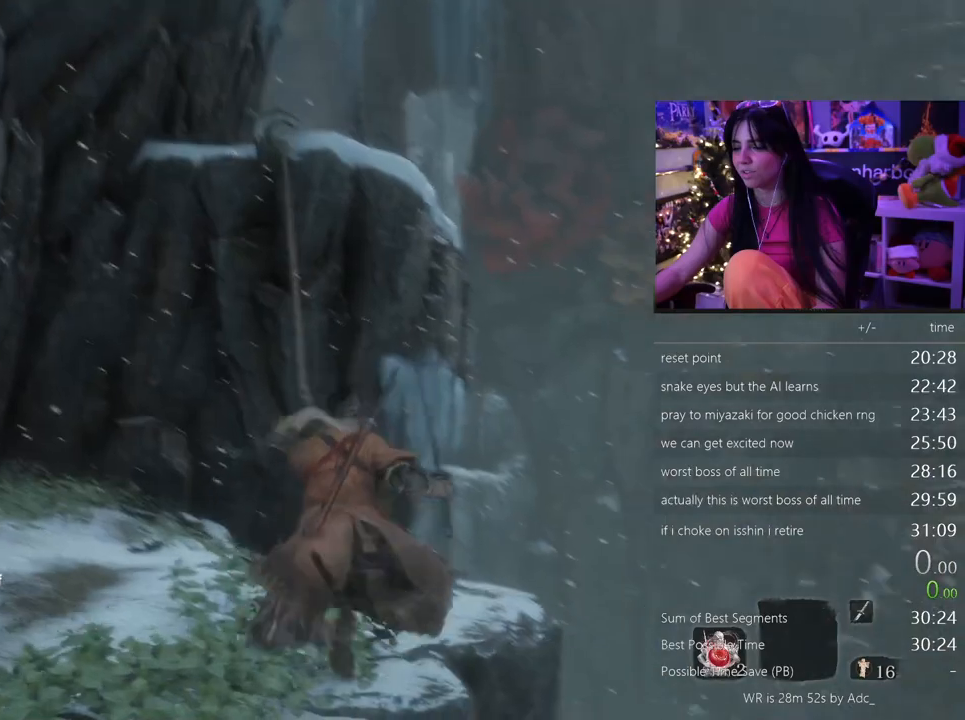
{"keys": ["shift", "w"], "mouse": [], "events": [[317, "shift", "down"], [317, "w", "down"]]}
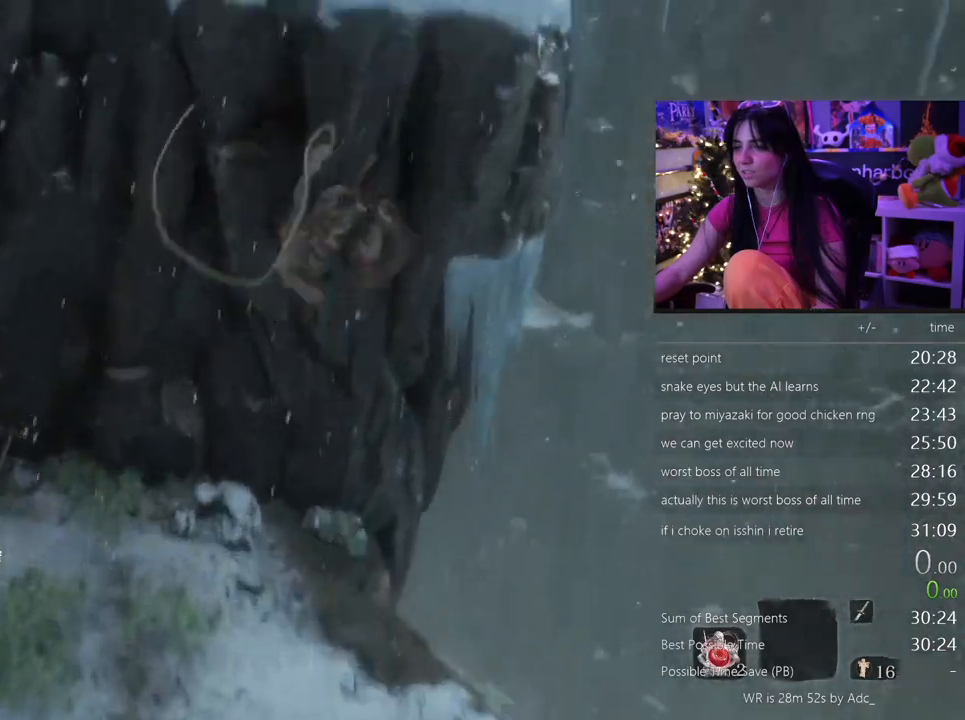
{"keys": ["shift", "w"], "mouse": [], "events": []}
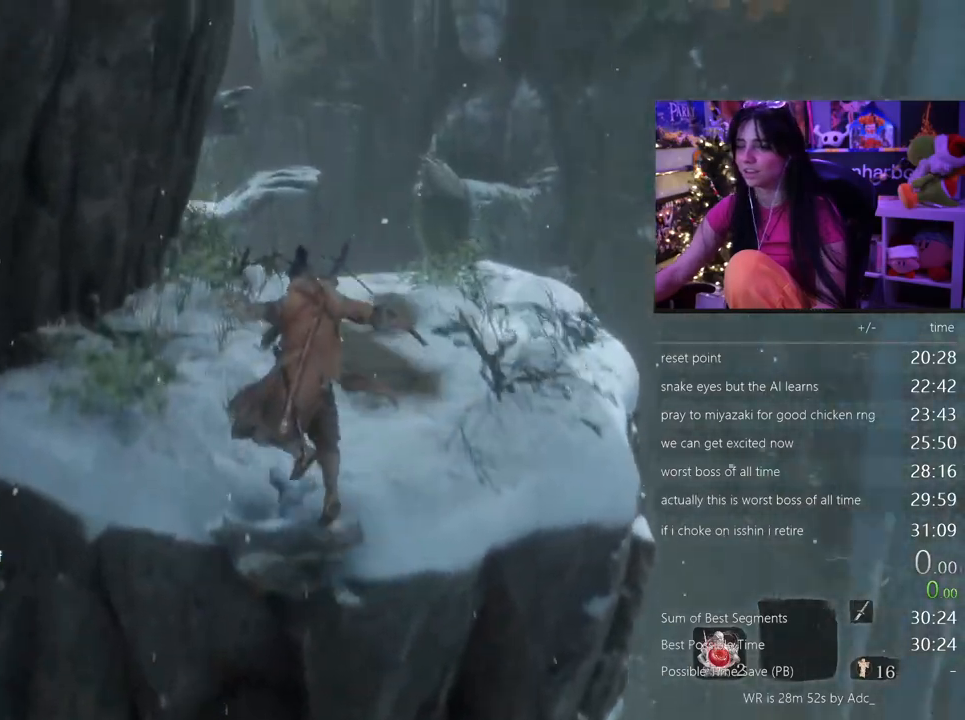
{"keys": ["shift", "w"], "mouse": [], "events": []}
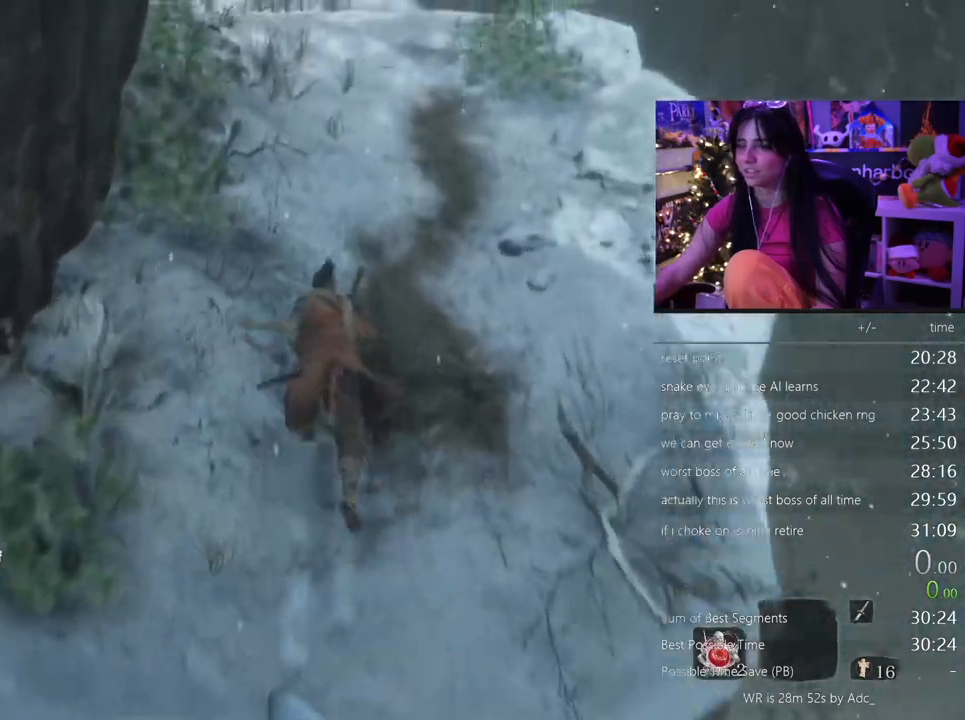
{"keys": ["shift", "w"], "mouse": [], "events": []}
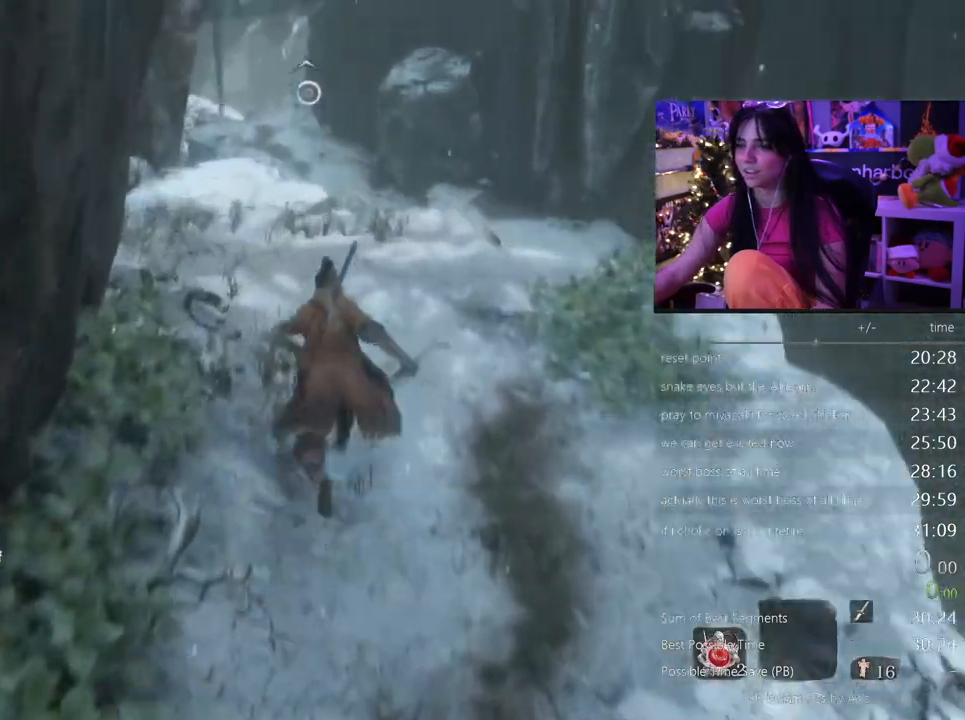
{"keys": ["shift", "w"], "mouse": [], "events": []}
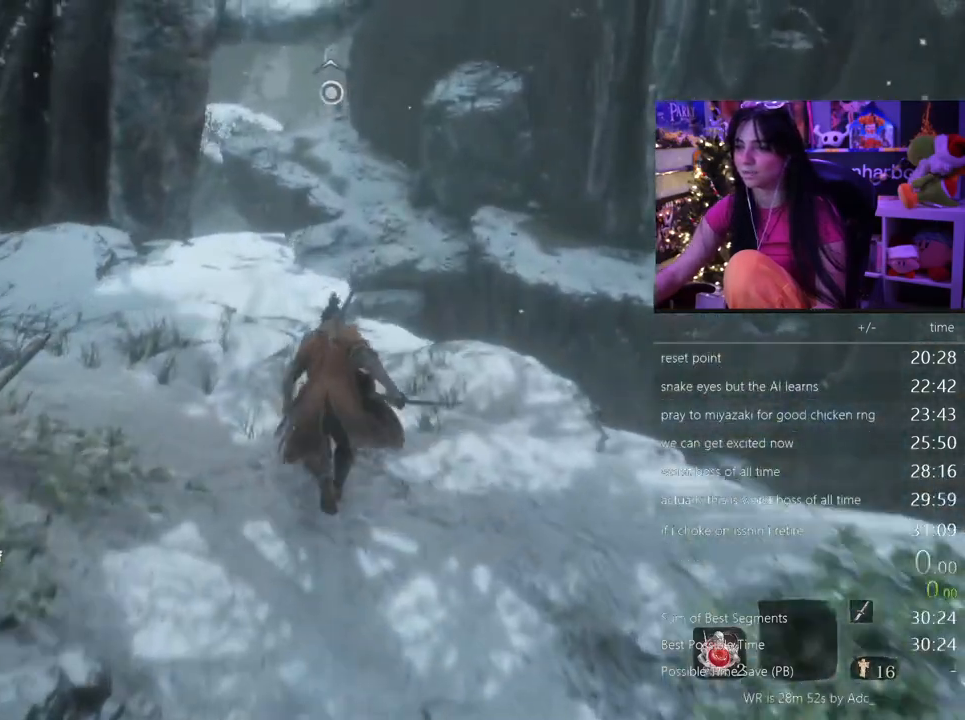
{"keys": ["shift", "w"], "mouse": [], "events": [[300, "space", "down"], [350, "space", "up"]]}
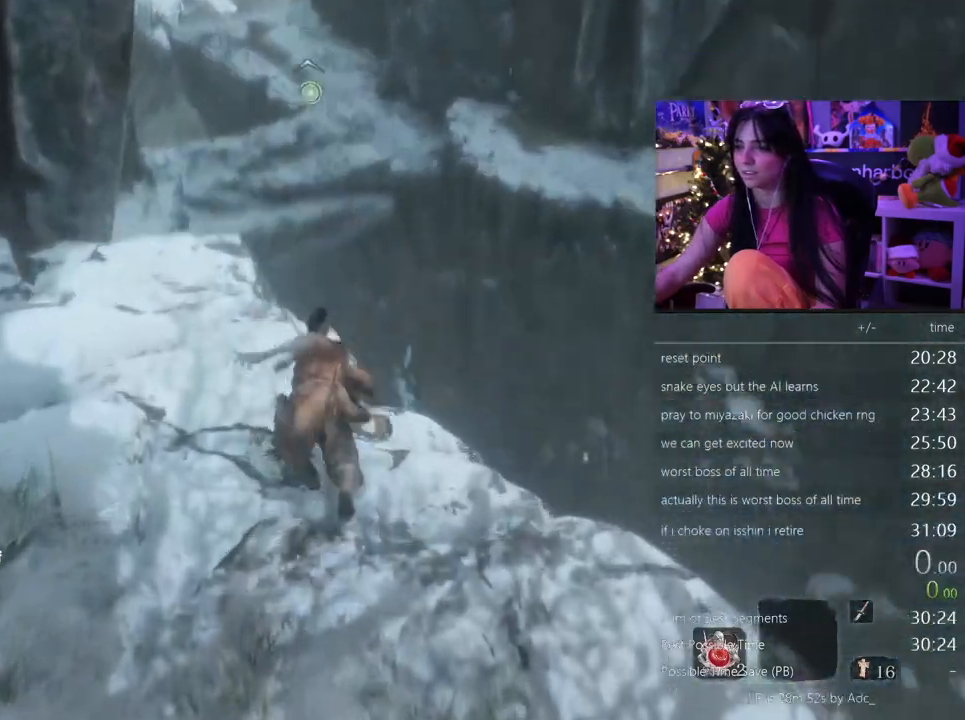
{"keys": ["w"], "mouse": [], "events": [[400, "shift", "up"]]}
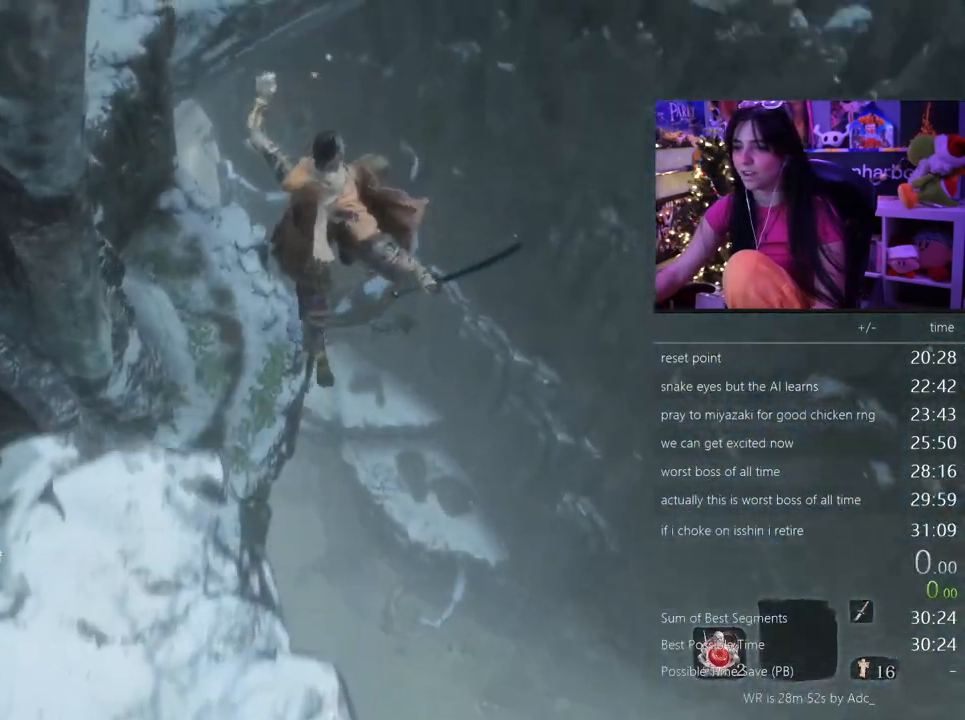
{"keys": ["w"], "mouse": [], "events": []}
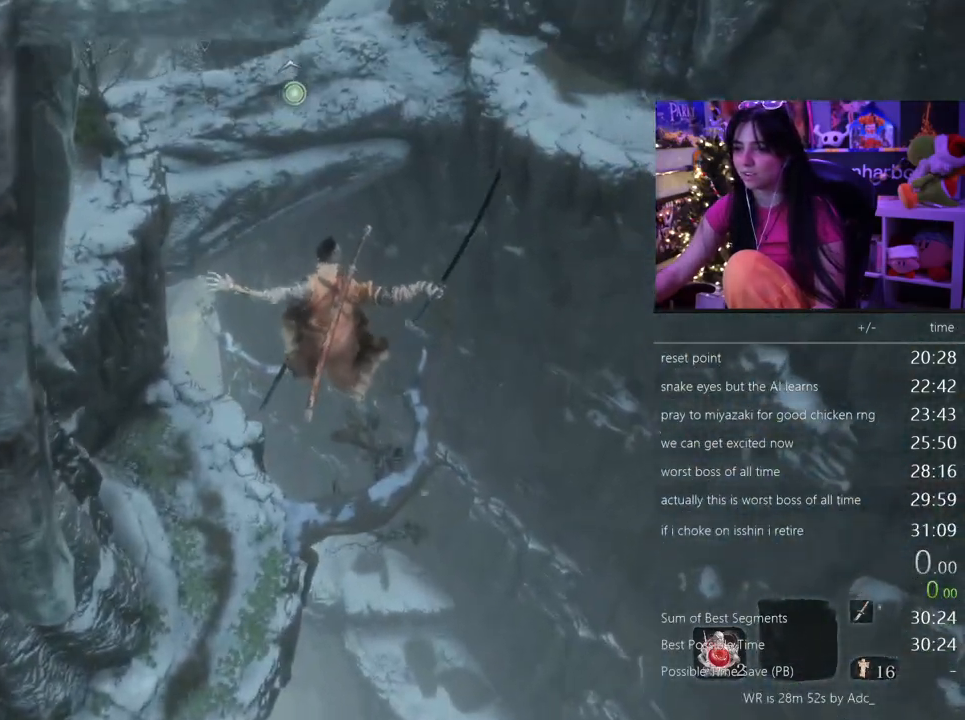
{"keys": ["w"], "mouse": [], "events": []}
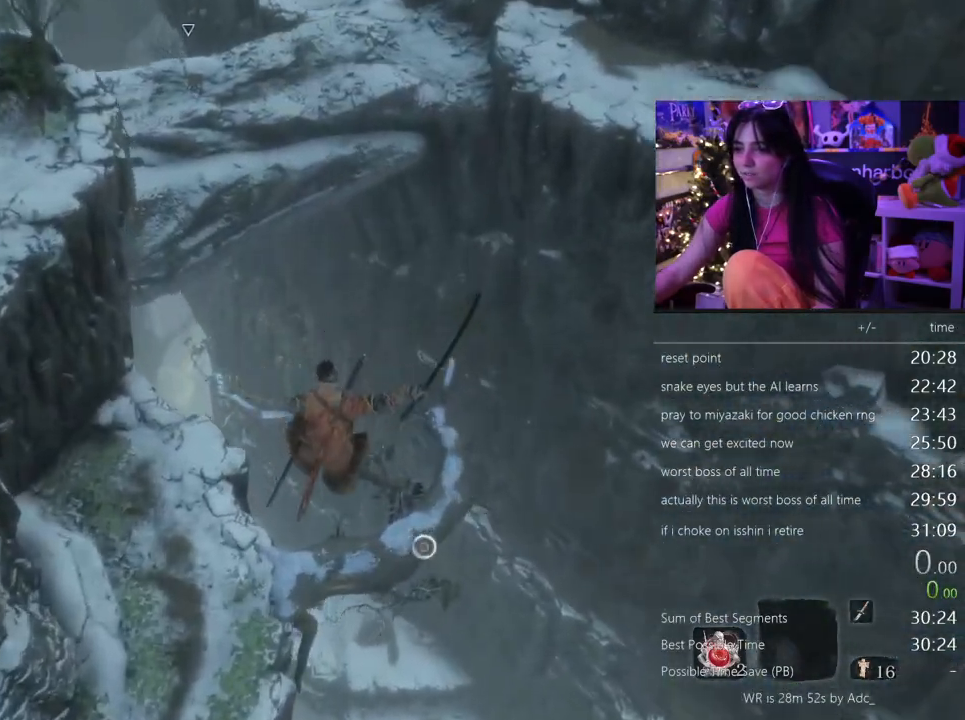
{"keys": ["w"], "mouse": [], "events": []}
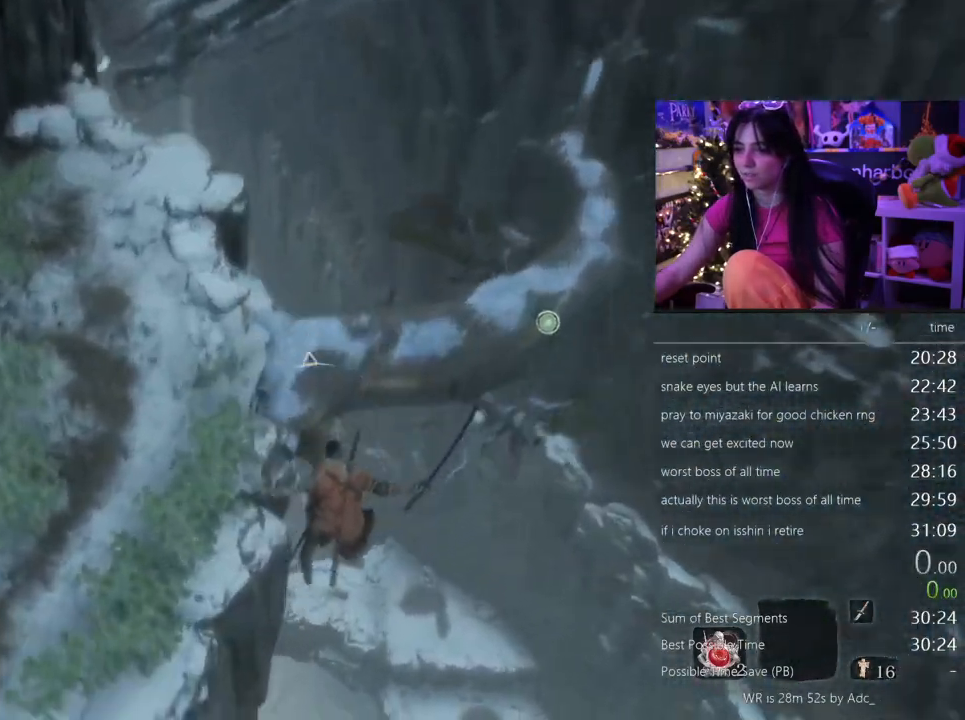
{"keys": ["a"], "mouse": [], "events": [[50, "w", "up"], [183, "a", "down"]]}
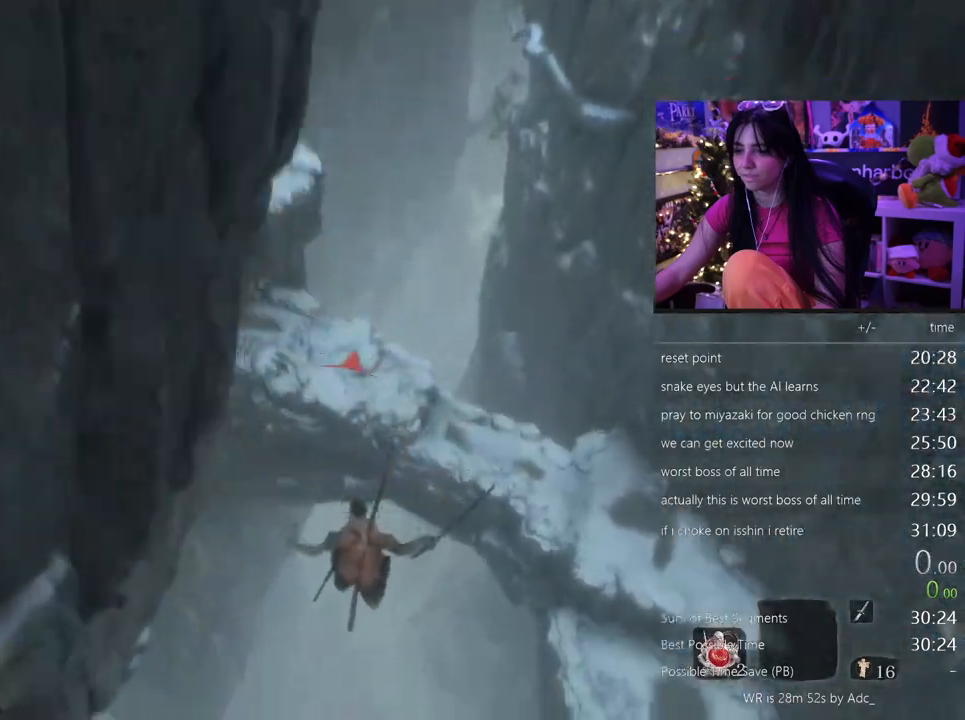
{"keys": ["a"], "mouse": [], "events": []}
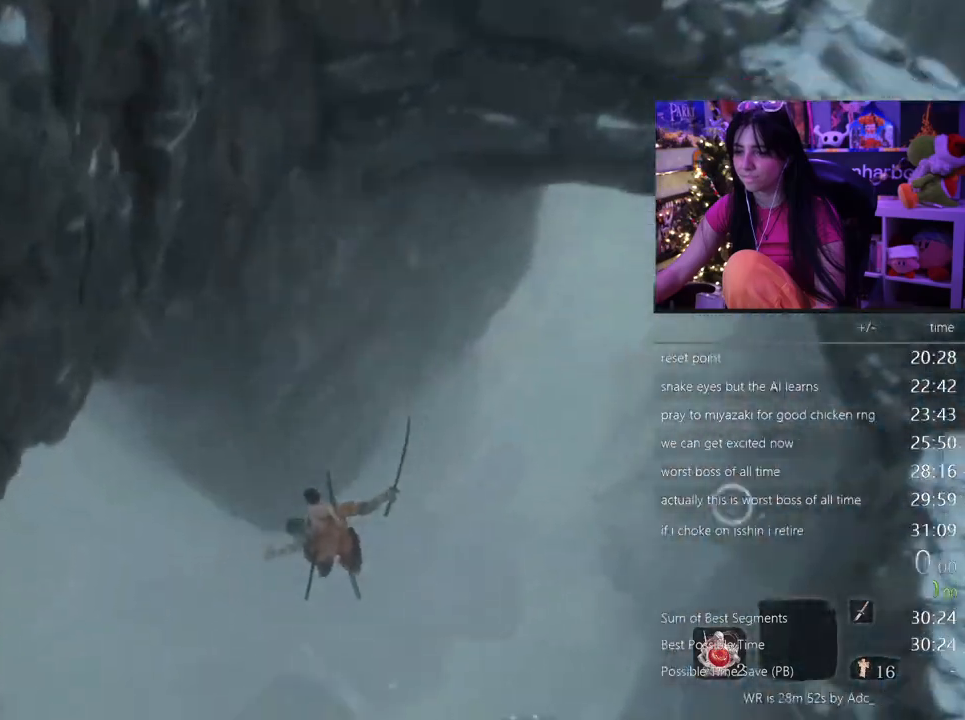
{"keys": ["a"], "mouse": [], "events": []}